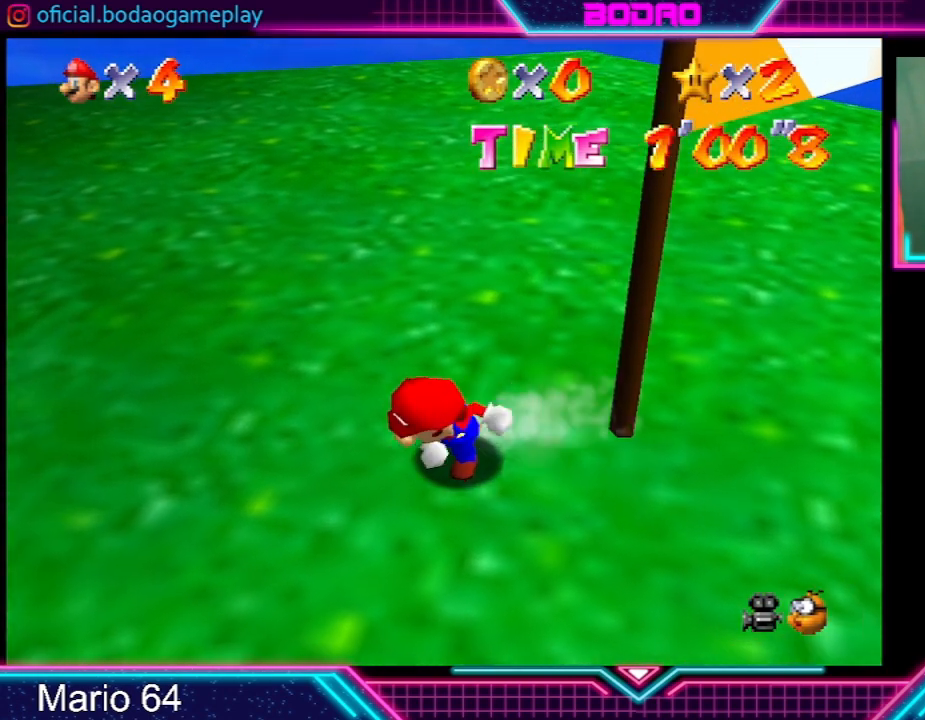
Gameplay with a controller (Xbox layout); each line is a JSON object with the inputs held at the frame after it. "events" lists button and stick changes between this image and that frame as [ms after this image, input, new state], when the widget could be followed in between. Not read: L3 R3 right_stick.
{"buttons": [], "left_stick": "up-right", "events": [[267, "left_stick", "right"], [501, "left_stick", "up-right"]]}
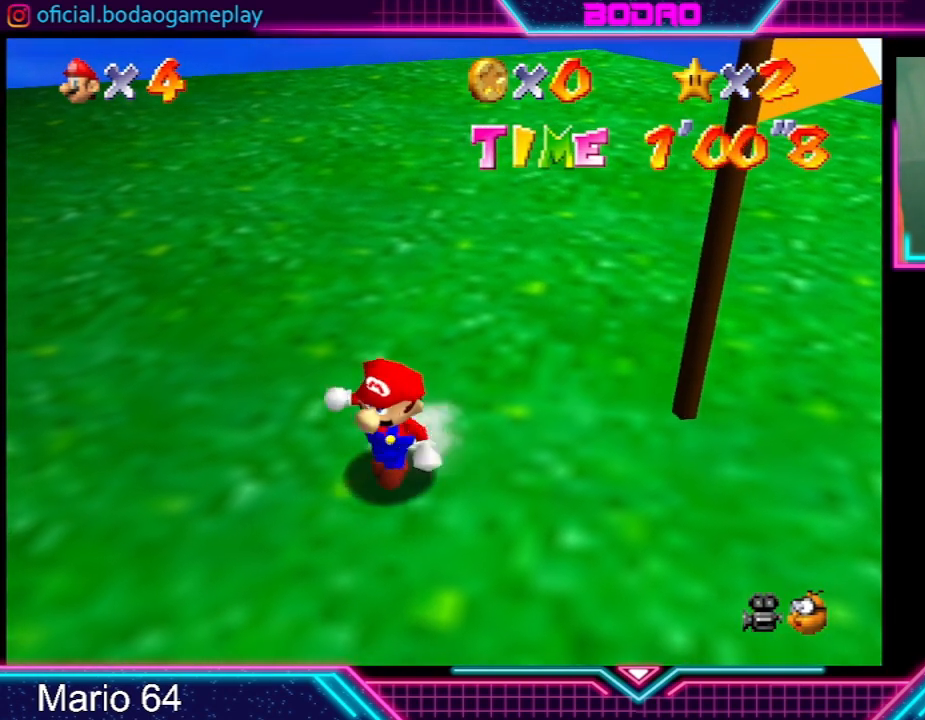
{"buttons": [], "left_stick": "up-right", "events": []}
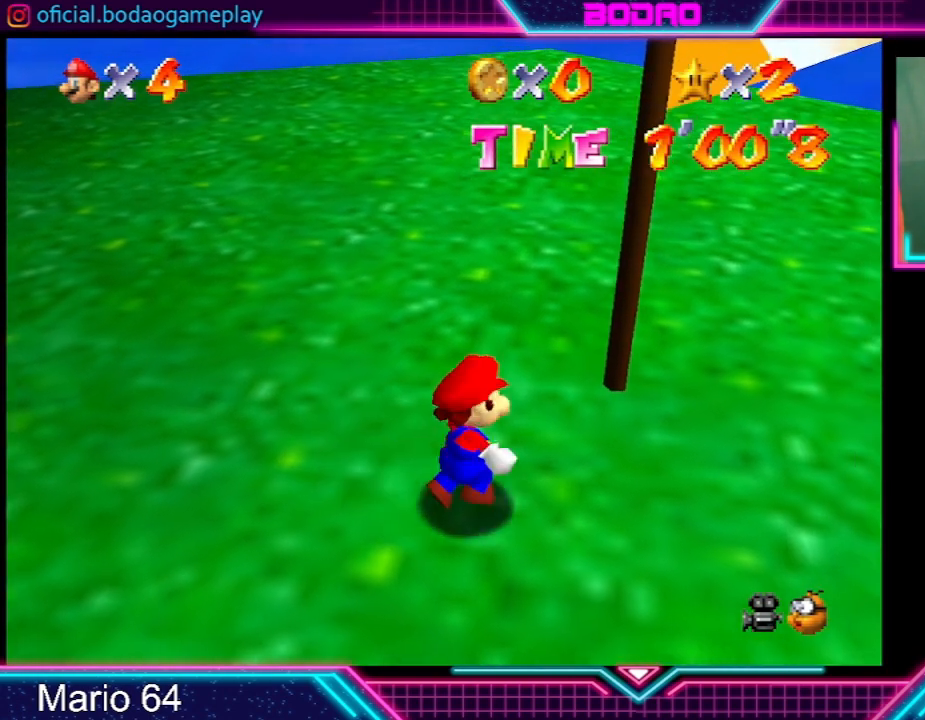
{"buttons": [], "left_stick": "center", "events": [[200, "left_stick", "center"], [233, "X", "down"], [433, "X", "up"]]}
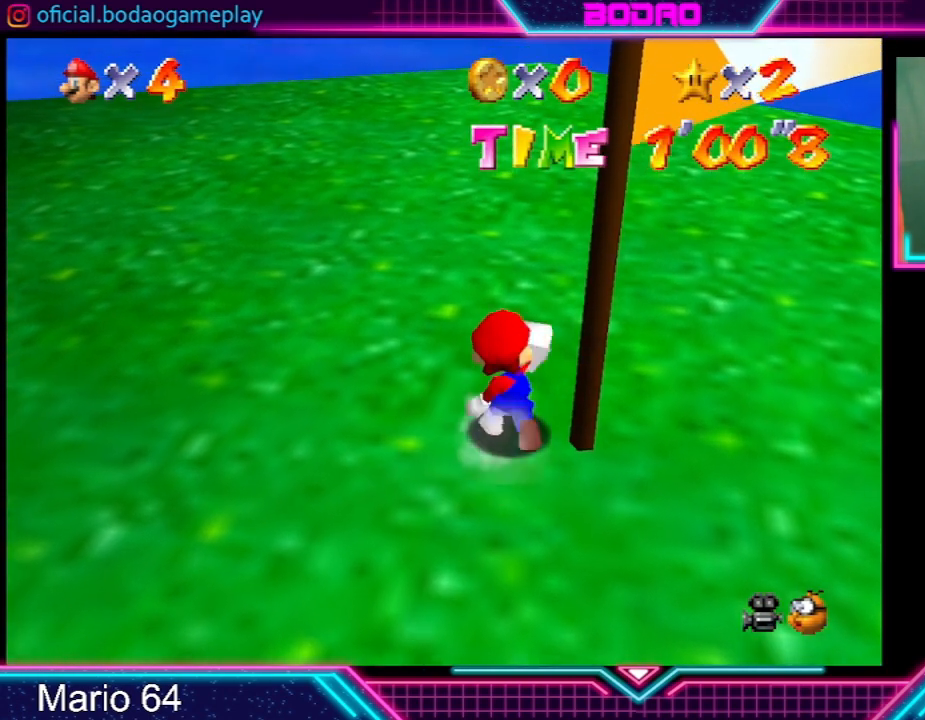
{"buttons": [], "left_stick": "center", "events": [[167, "left_stick", "down-right"], [434, "left_stick", "center"]]}
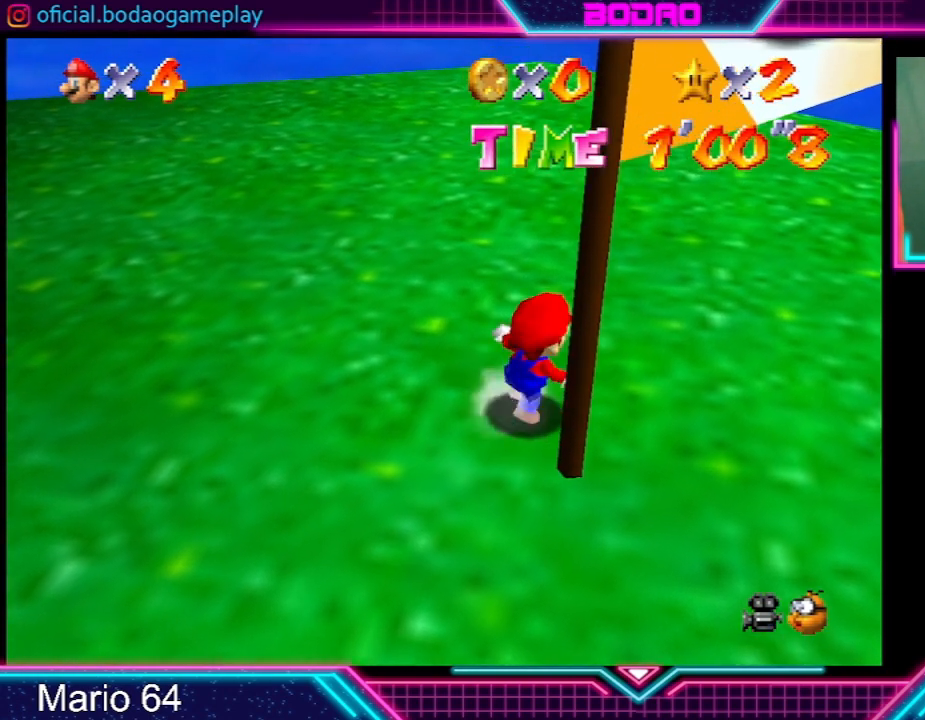
{"buttons": [], "left_stick": "down-left", "events": [[66, "X", "down"], [233, "X", "up"], [500, "left_stick", "down-left"]]}
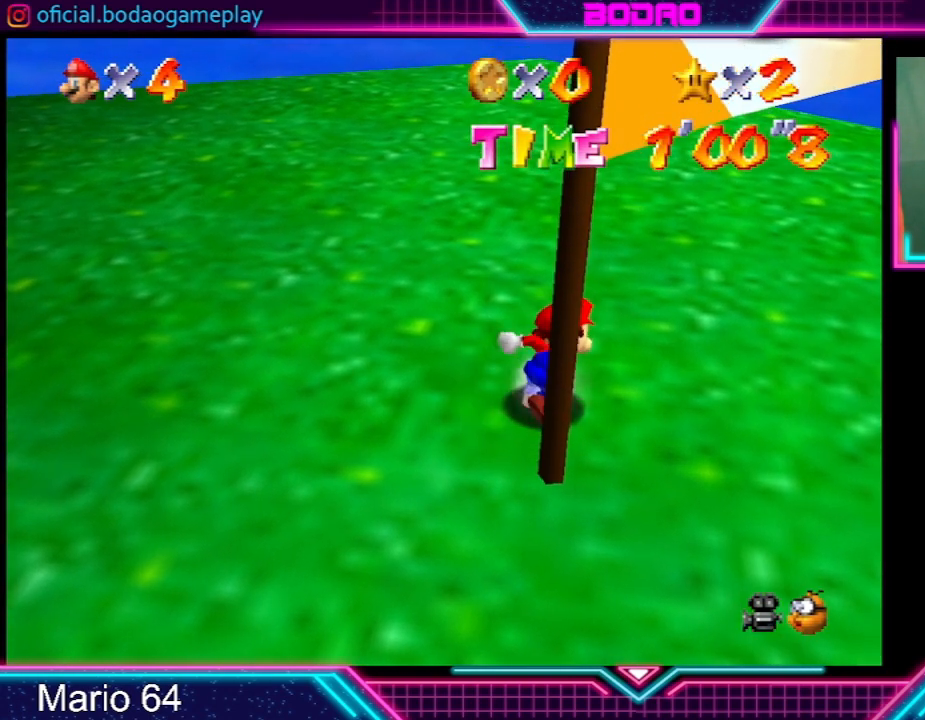
{"buttons": [], "left_stick": "center", "events": [[300, "left_stick", "center"], [334, "X", "down"], [501, "X", "up"]]}
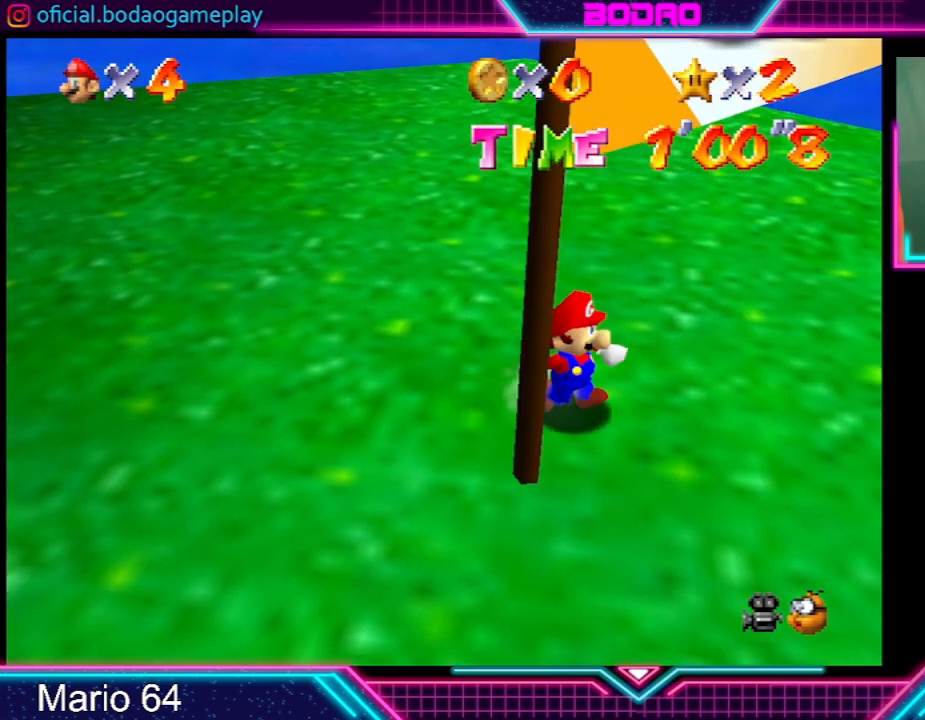
{"buttons": [], "left_stick": "down-left", "events": [[333, "left_stick", "down-left"]]}
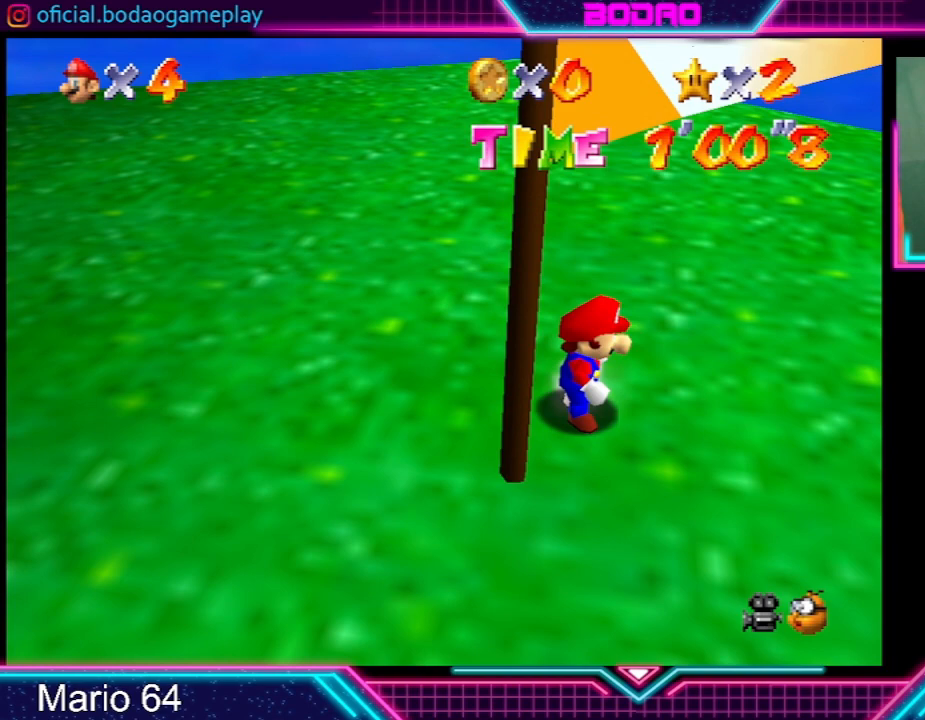
{"buttons": [], "left_stick": "up-left", "events": [[133, "left_stick", "center"], [434, "left_stick", "left"], [501, "left_stick", "up-left"]]}
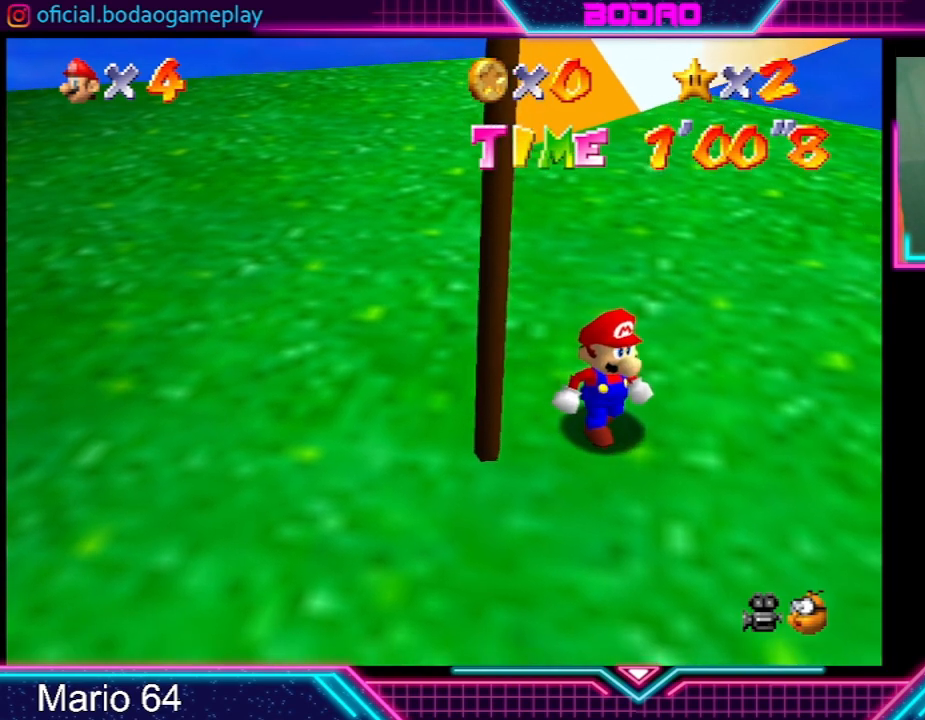
{"buttons": [], "left_stick": "up-left", "events": [[166, "left_stick", "center"], [367, "left_stick", "up-left"]]}
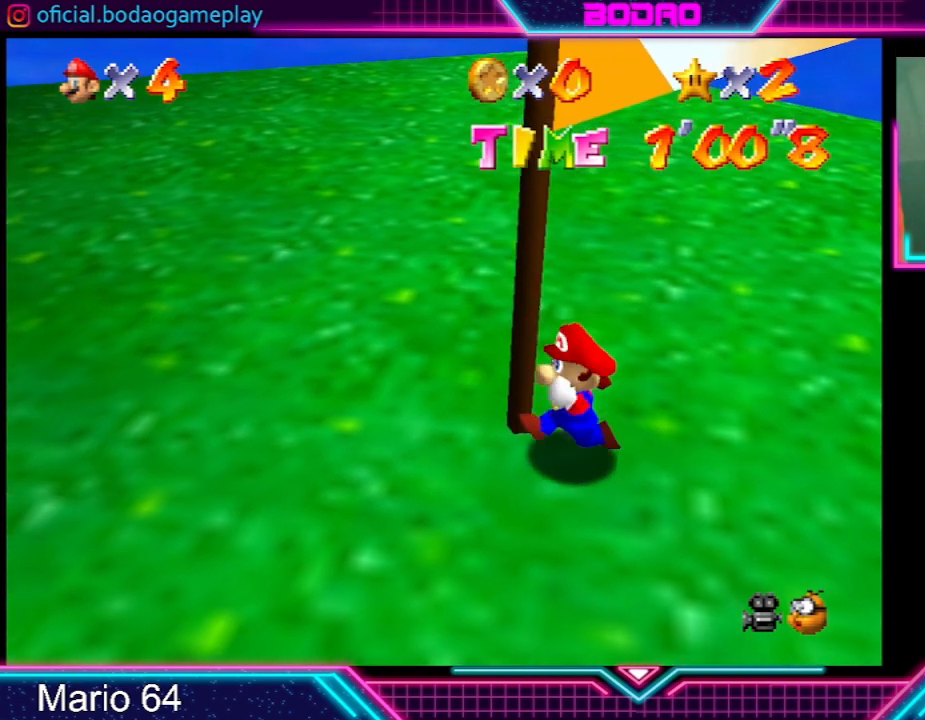
{"buttons": [], "left_stick": "center", "events": [[33, "left_stick", "center"], [234, "left_stick", "right"], [367, "left_stick", "center"]]}
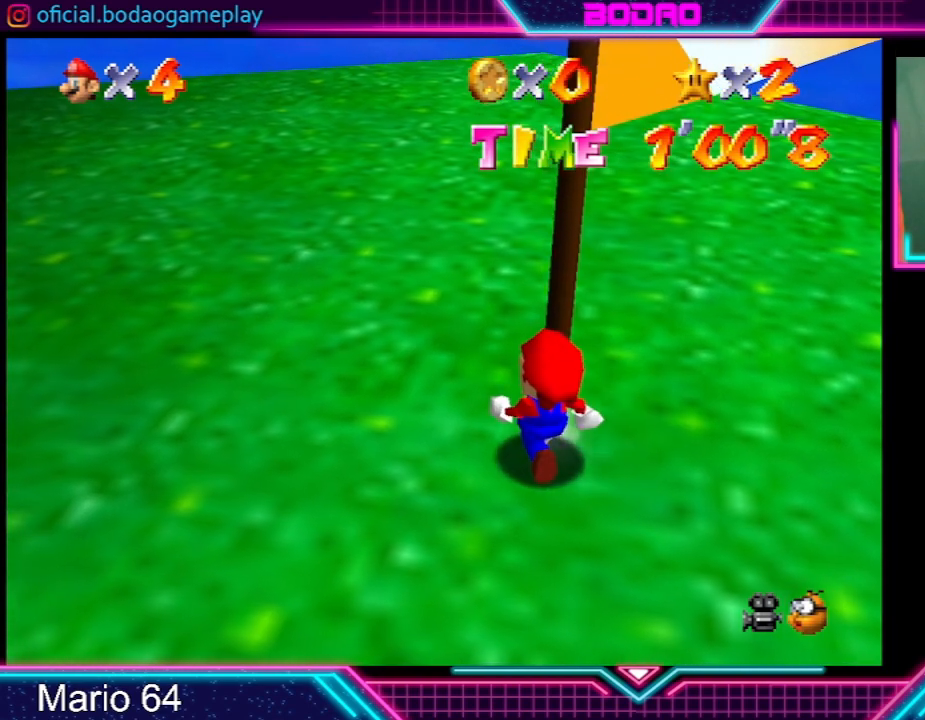
{"buttons": [], "left_stick": "up", "events": [[100, "A", "down"], [166, "left_stick", "right"], [200, "A", "up"], [367, "left_stick", "up-right"], [500, "left_stick", "up"]]}
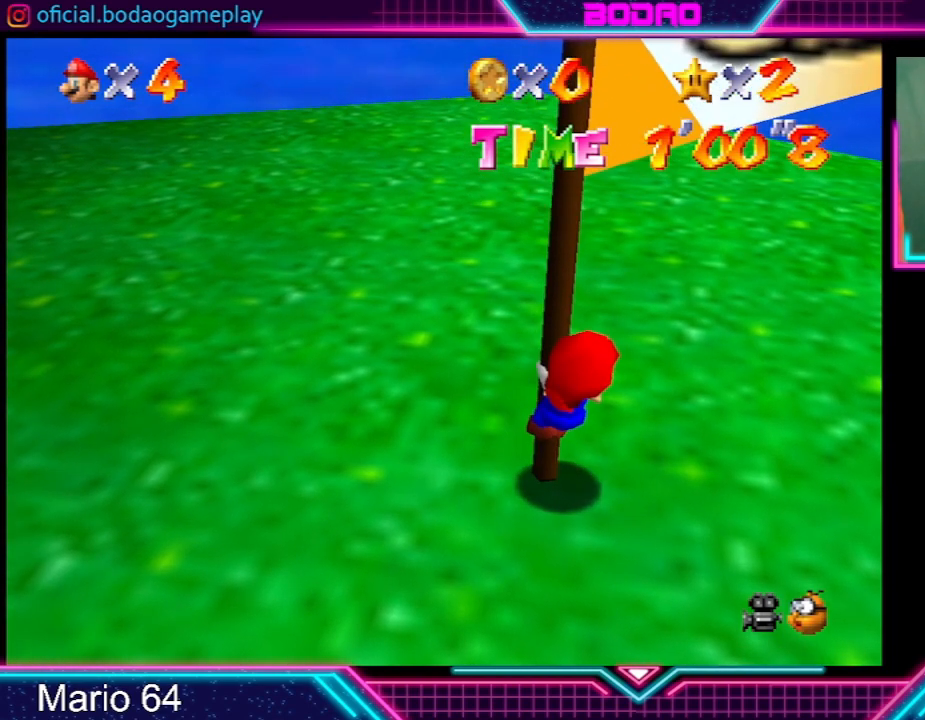
{"buttons": [], "left_stick": "up", "events": []}
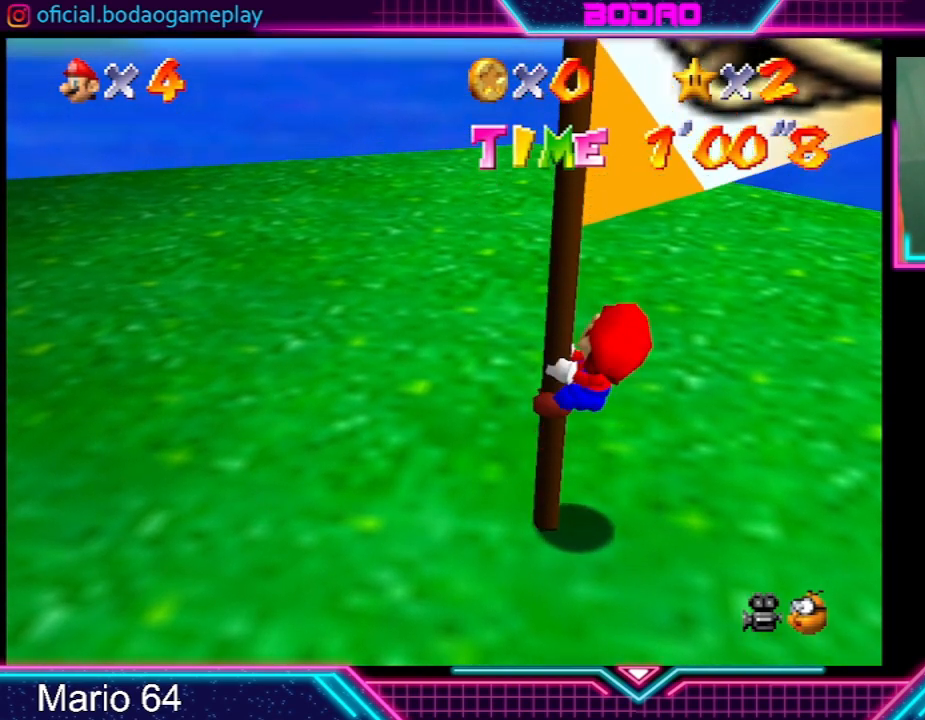
{"buttons": [], "left_stick": "up", "events": []}
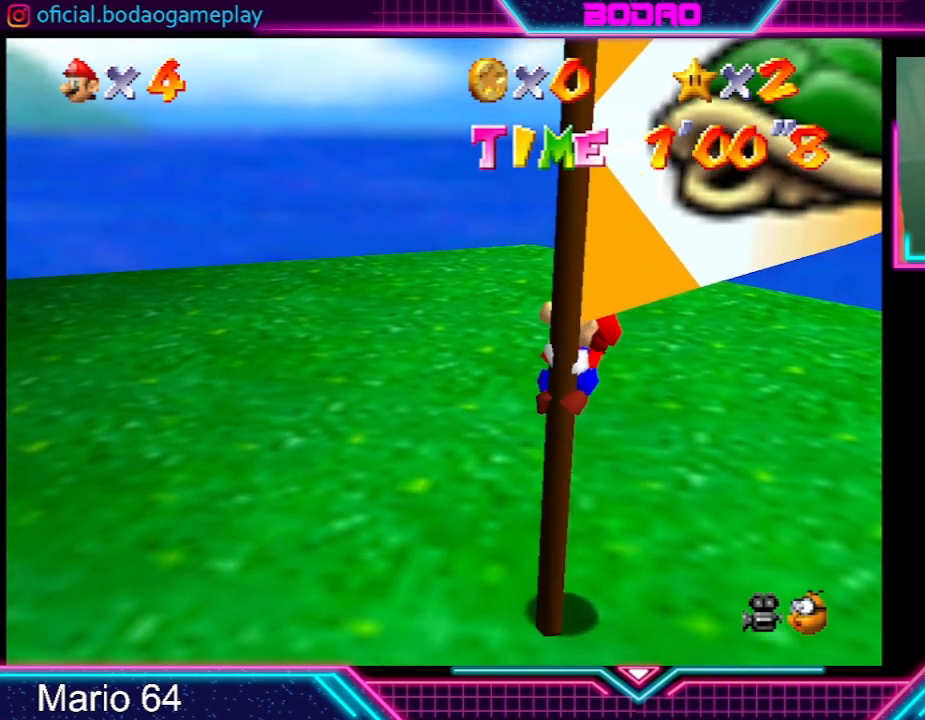
{"buttons": [], "left_stick": "up", "events": []}
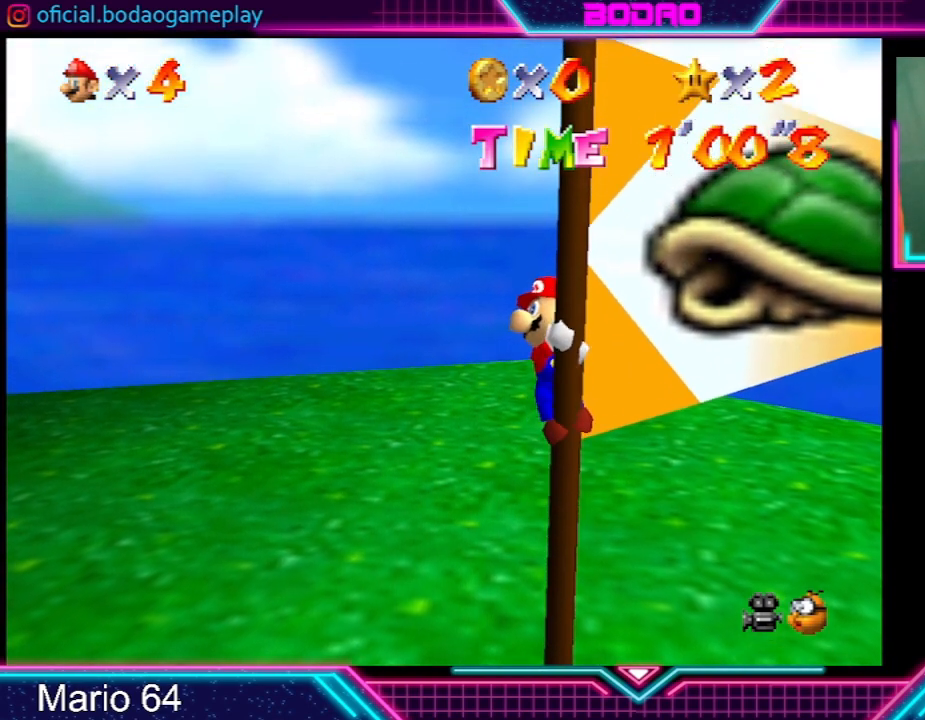
{"buttons": [], "left_stick": "up", "events": []}
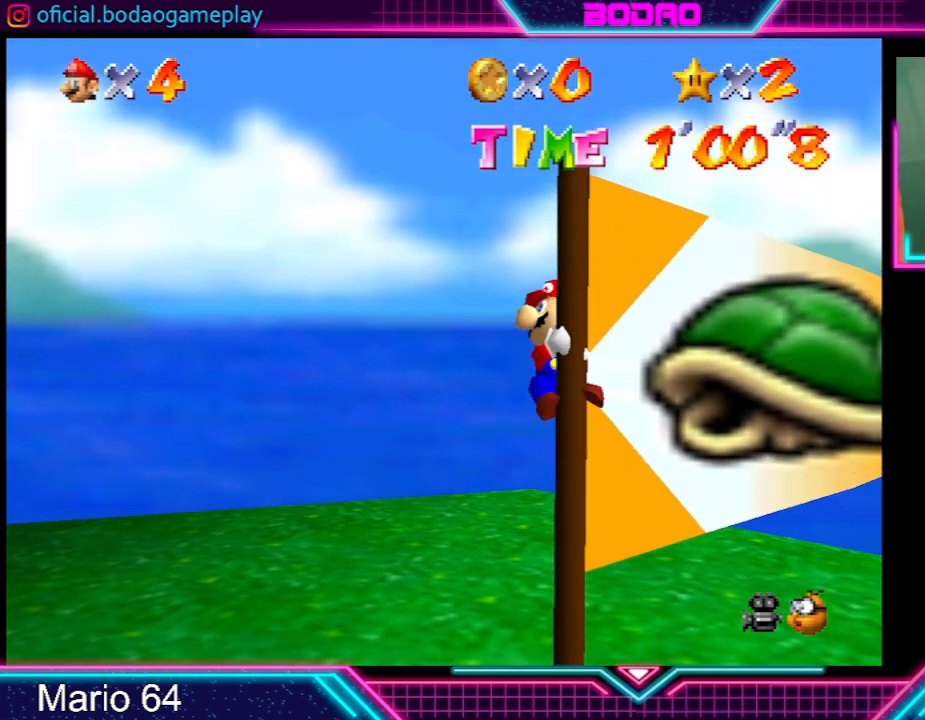
{"buttons": [], "left_stick": "up", "events": []}
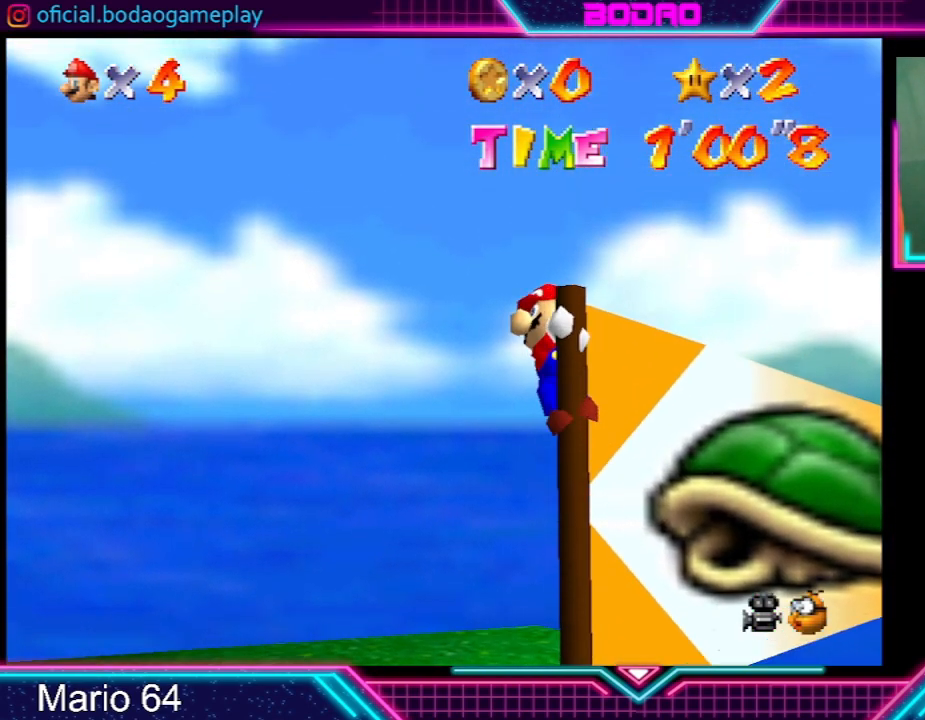
{"buttons": [], "left_stick": "center", "events": [[400, "left_stick", "center"]]}
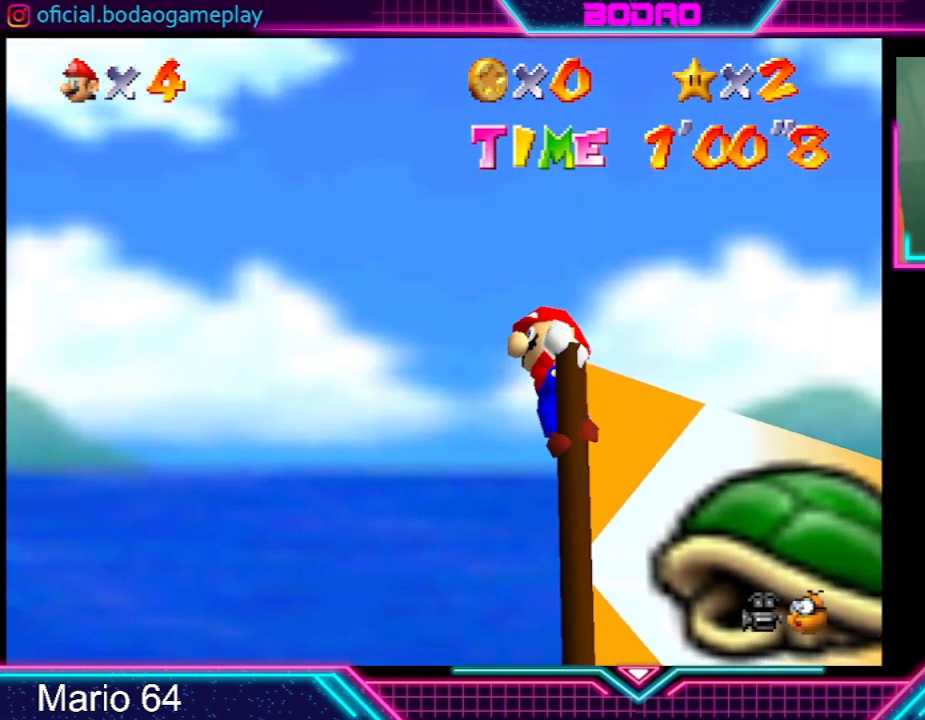
{"buttons": [], "left_stick": "up", "events": [[267, "left_stick", "up"]]}
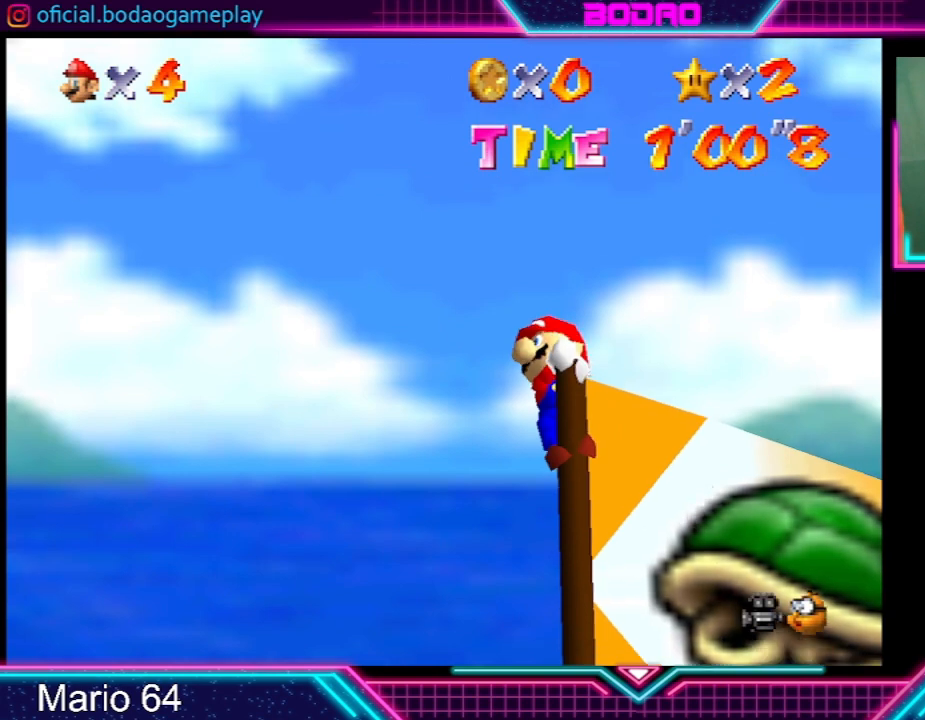
{"buttons": [], "left_stick": "center", "events": [[100, "left_stick", "center"]]}
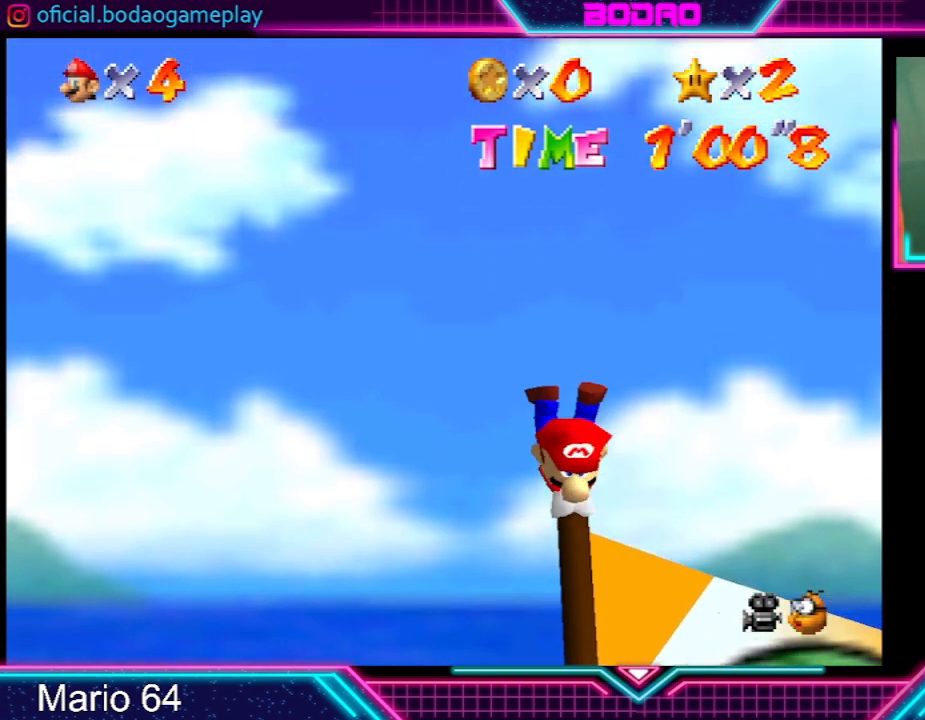
{"buttons": [], "left_stick": "center", "events": []}
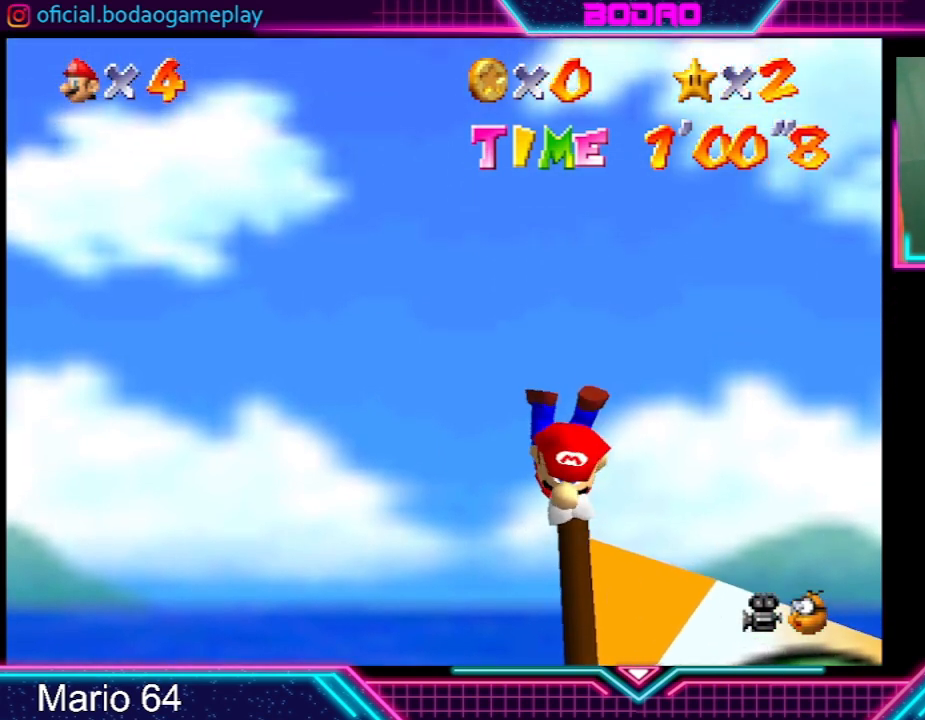
{"buttons": [], "left_stick": "right", "events": [[134, "left_stick", "right"]]}
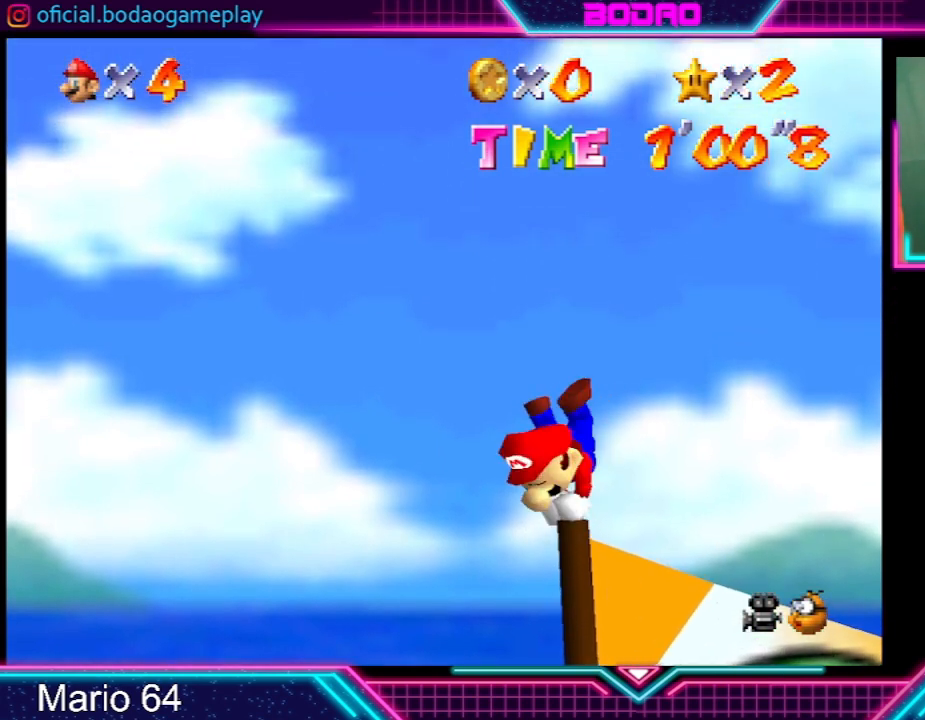
{"buttons": [], "left_stick": "right", "events": []}
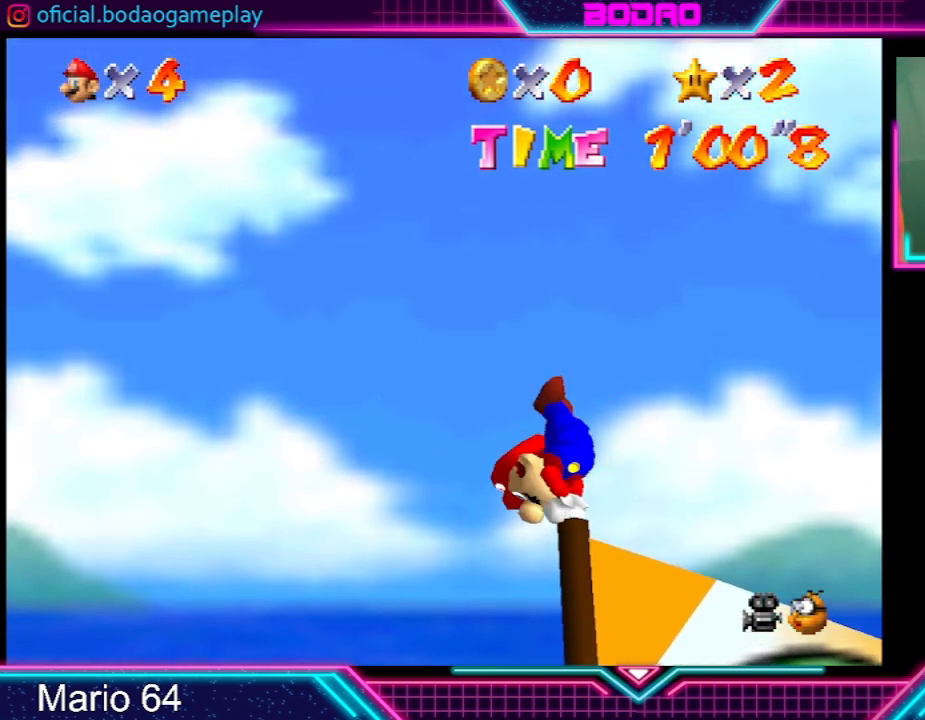
{"buttons": [], "left_stick": "center", "events": [[133, "left_stick", "center"]]}
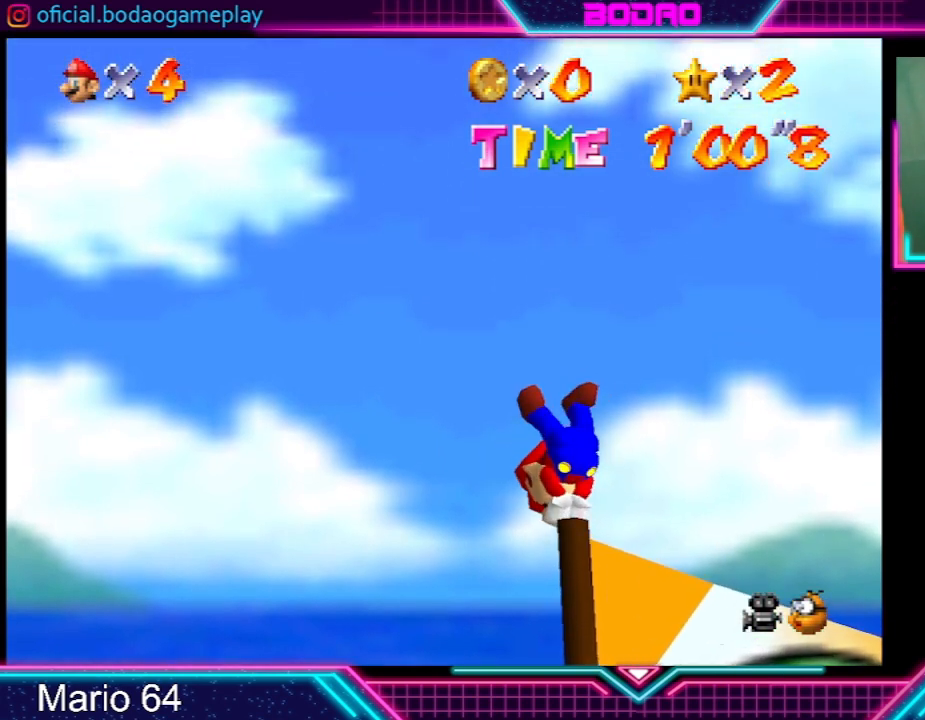
{"buttons": [], "left_stick": "center", "events": []}
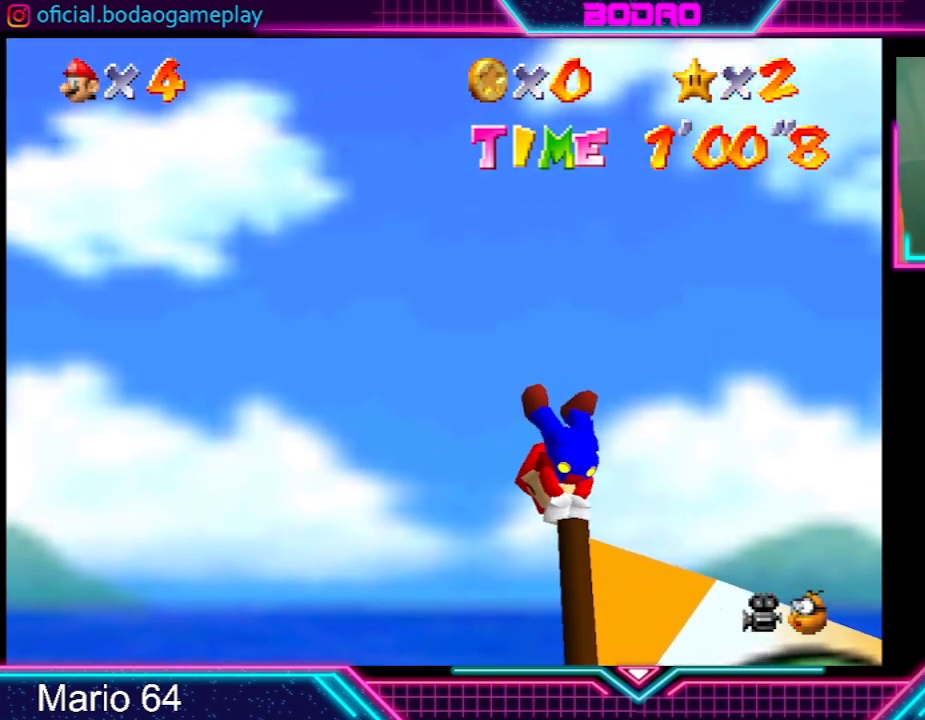
{"buttons": ["A"], "left_stick": "center", "events": [[34, "A", "down"]]}
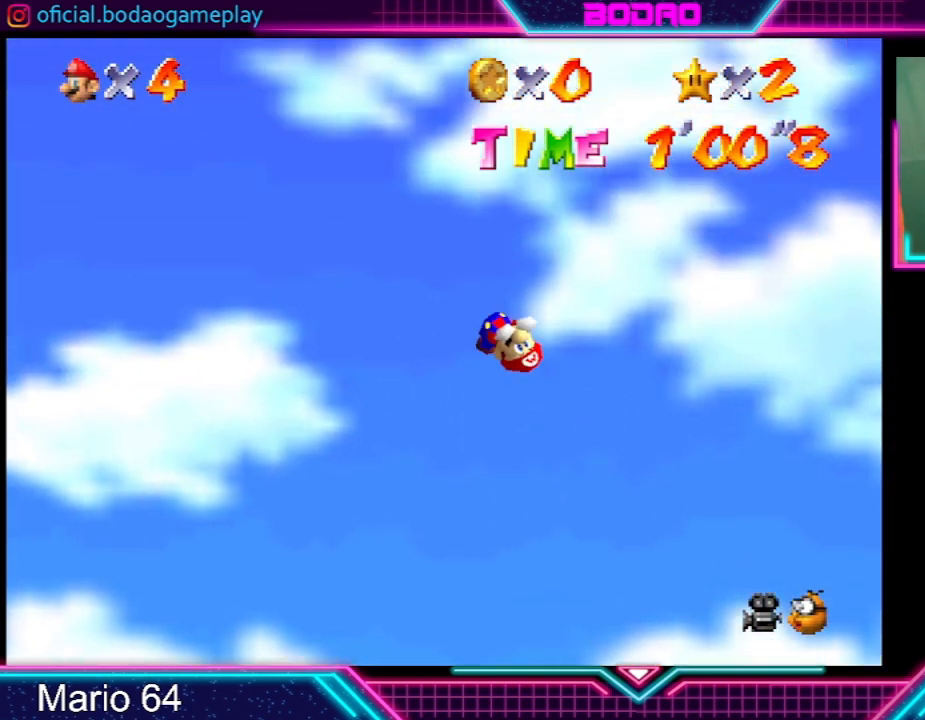
{"buttons": [], "left_stick": "center", "events": [[33, "A", "up"]]}
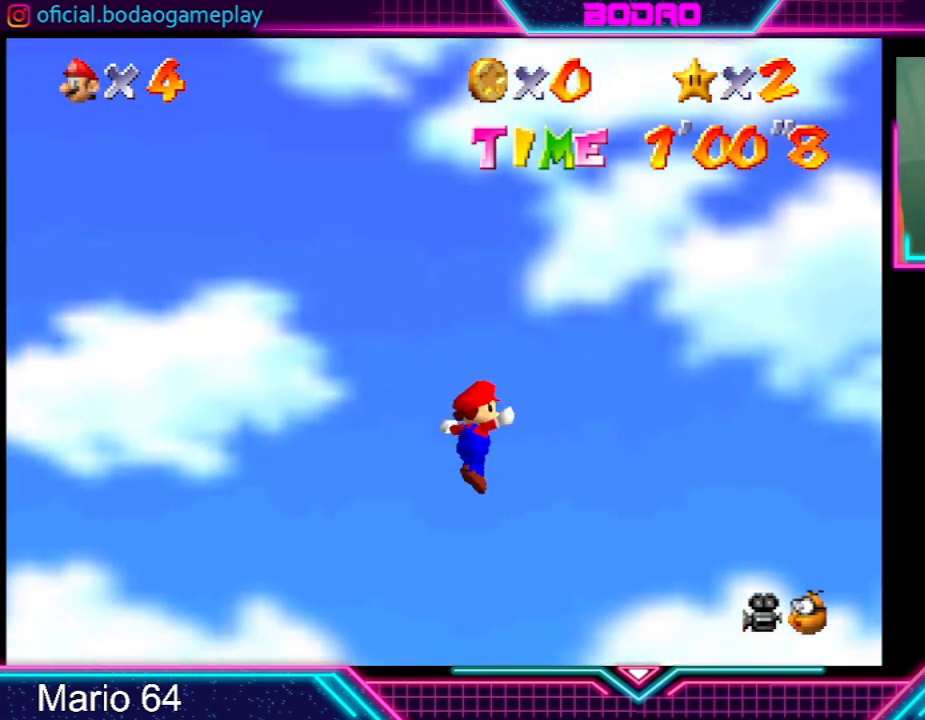
{"buttons": [], "left_stick": "center", "events": []}
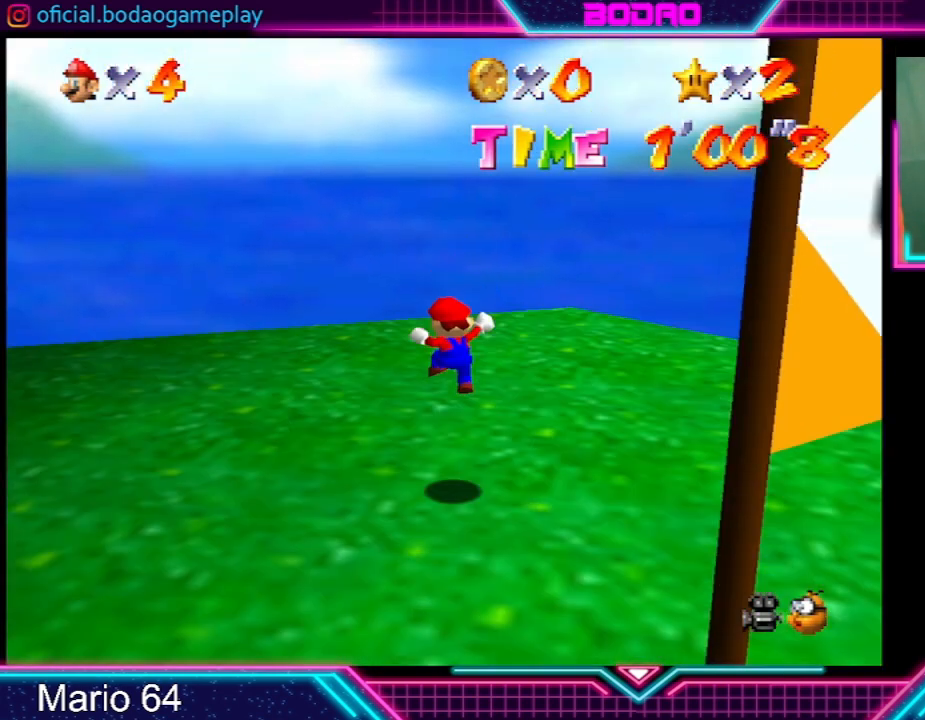
{"buttons": [], "left_stick": "center", "events": []}